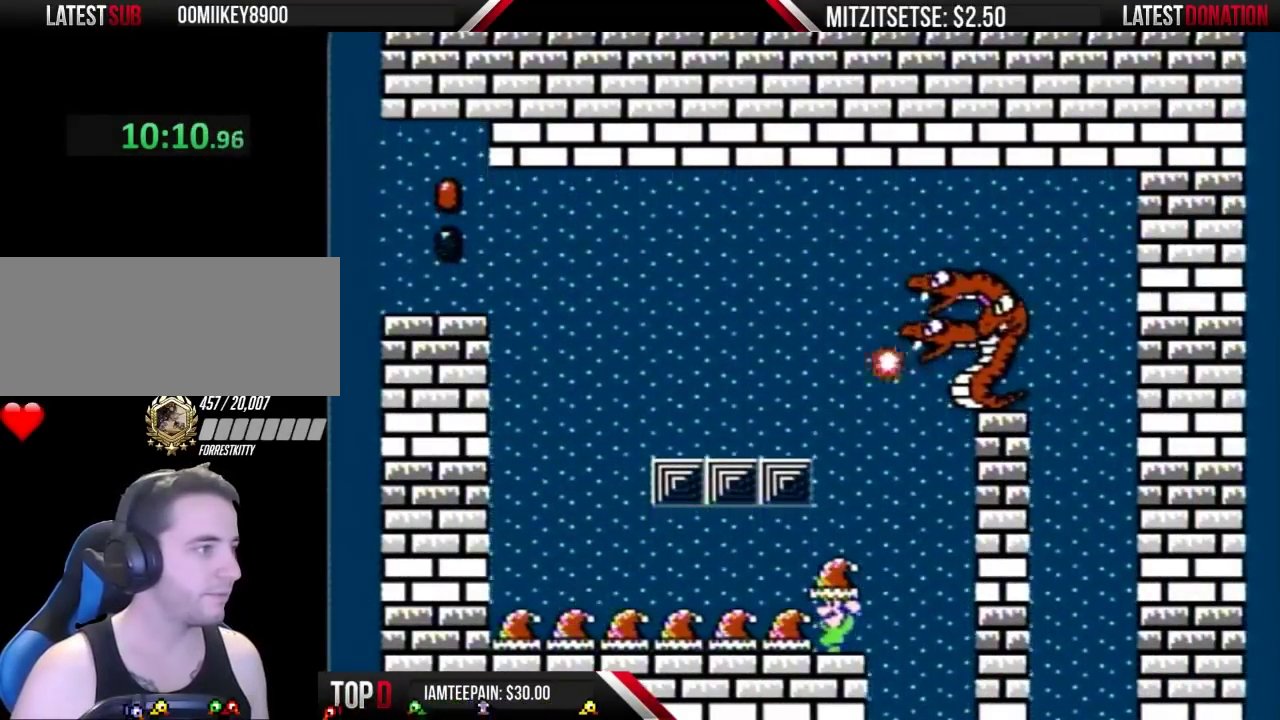
Gameplay with a controller (Nintendo layout); each line is a JSON object with the inputs held at the frame after it. "events" lists button and stick changes between this image and that frame as [ms after this image, input, new state], when the widget could be followed in between. Not read: L3 R3.
{"buttons": ["B"], "events": []}
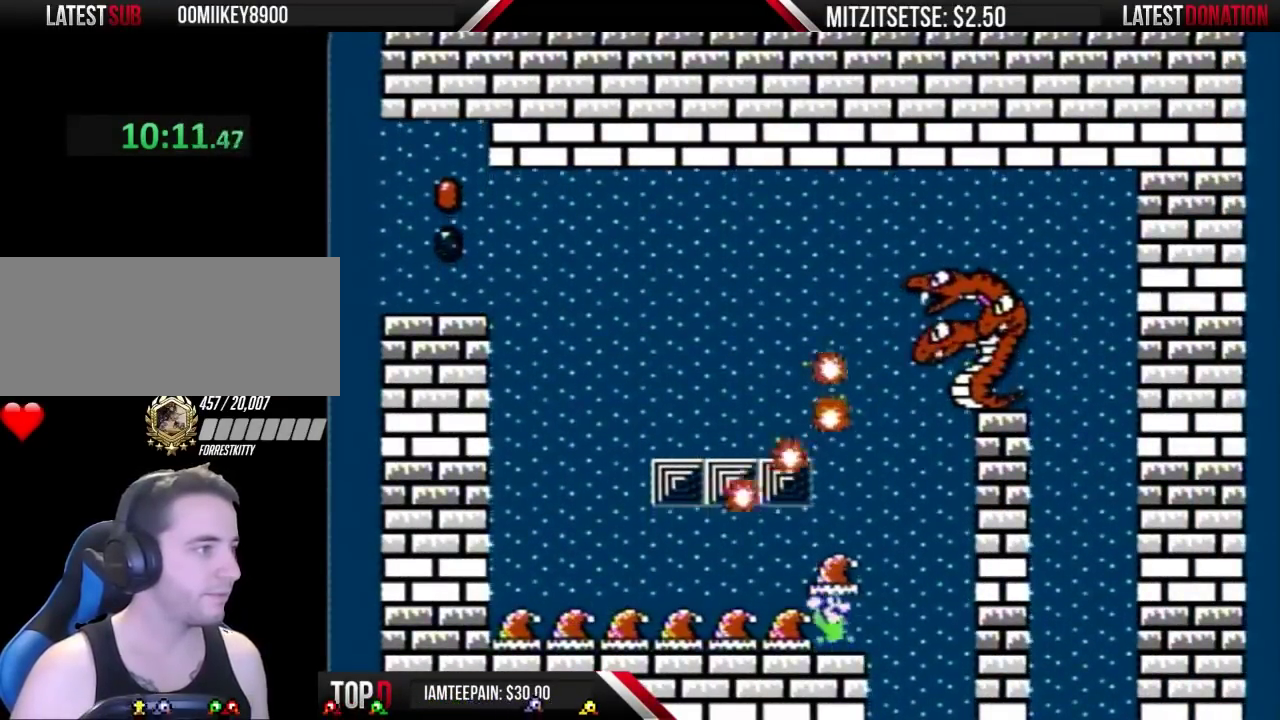
{"buttons": ["A", "B", "DPAD_LEFT"], "events": [[67, "DPAD_RIGHT", "down"], [167, "A", "down"], [233, "DPAD_LEFT", "down"], [233, "DPAD_RIGHT", "up"]]}
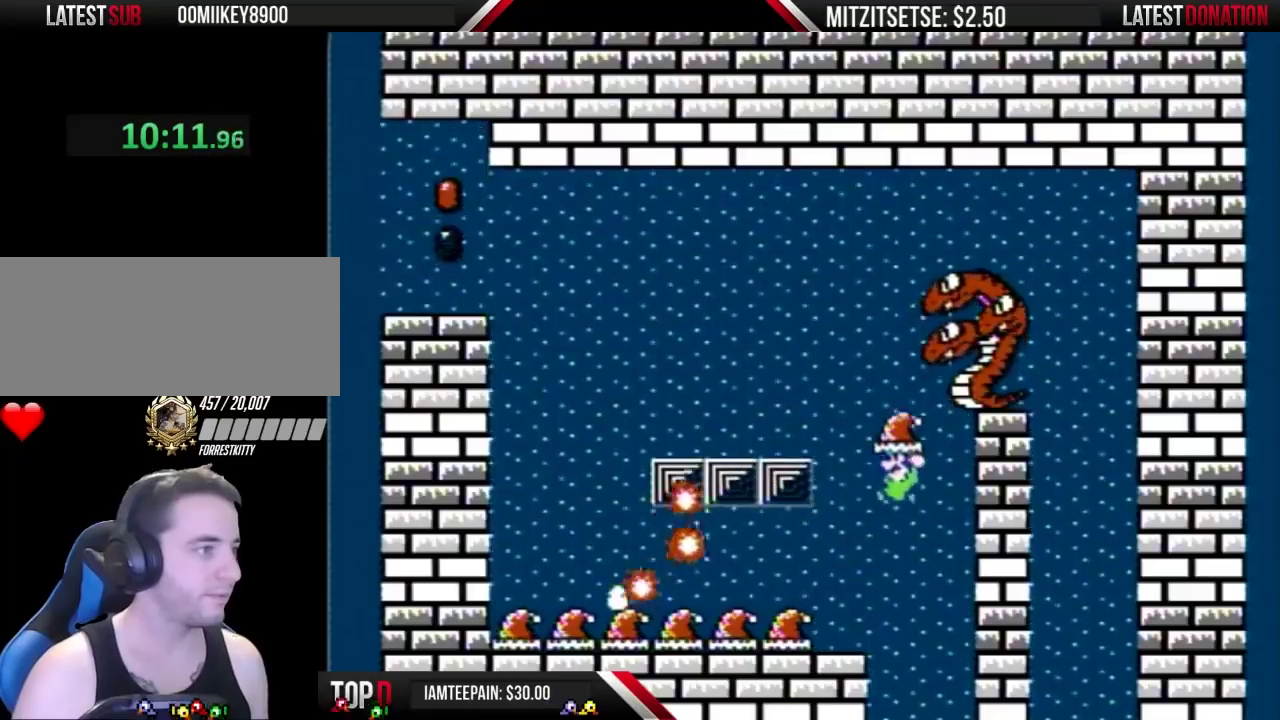
{"buttons": ["A", "B", "DPAD_LEFT"], "events": [[100, "DPAD_LEFT", "up"], [100, "DPAD_RIGHT", "down"], [300, "B", "up"], [367, "DPAD_RIGHT", "up"], [400, "B", "down"], [400, "DPAD_LEFT", "down"]]}
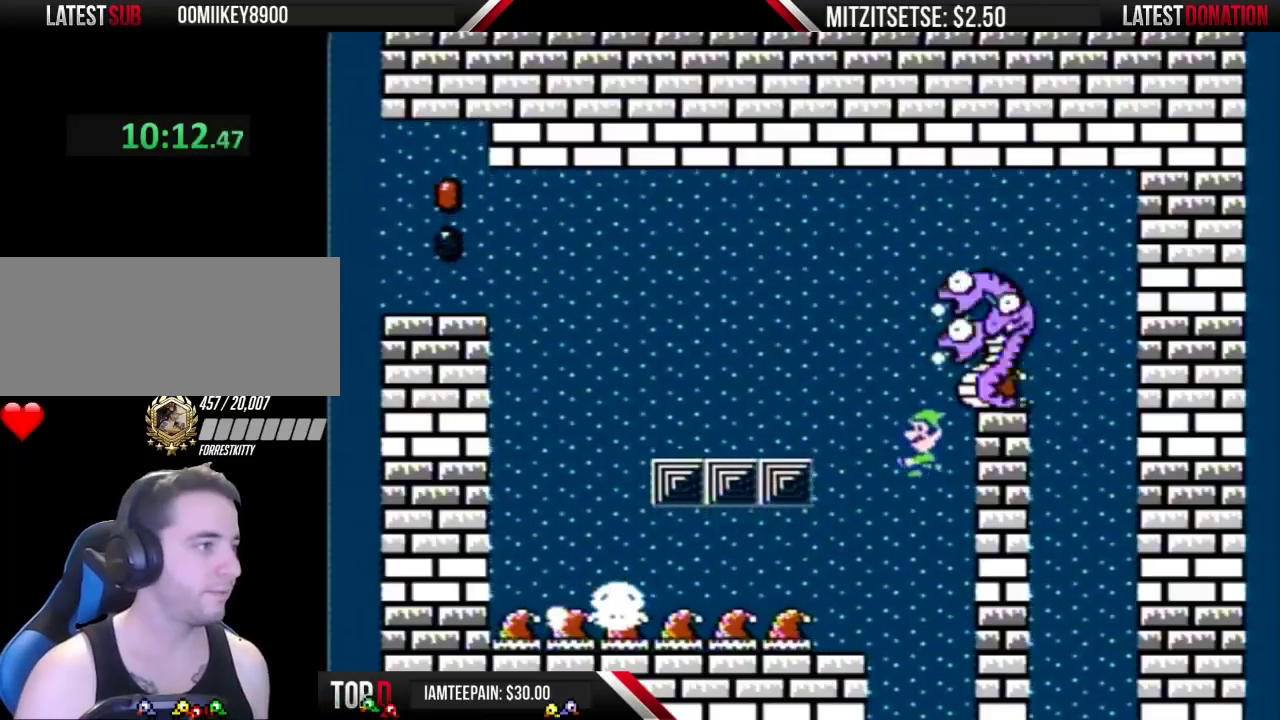
{"buttons": ["DPAD_RIGHT"], "events": [[267, "A", "up"], [333, "DPAD_LEFT", "up"], [367, "DPAD_RIGHT", "down"], [500, "B", "up"]]}
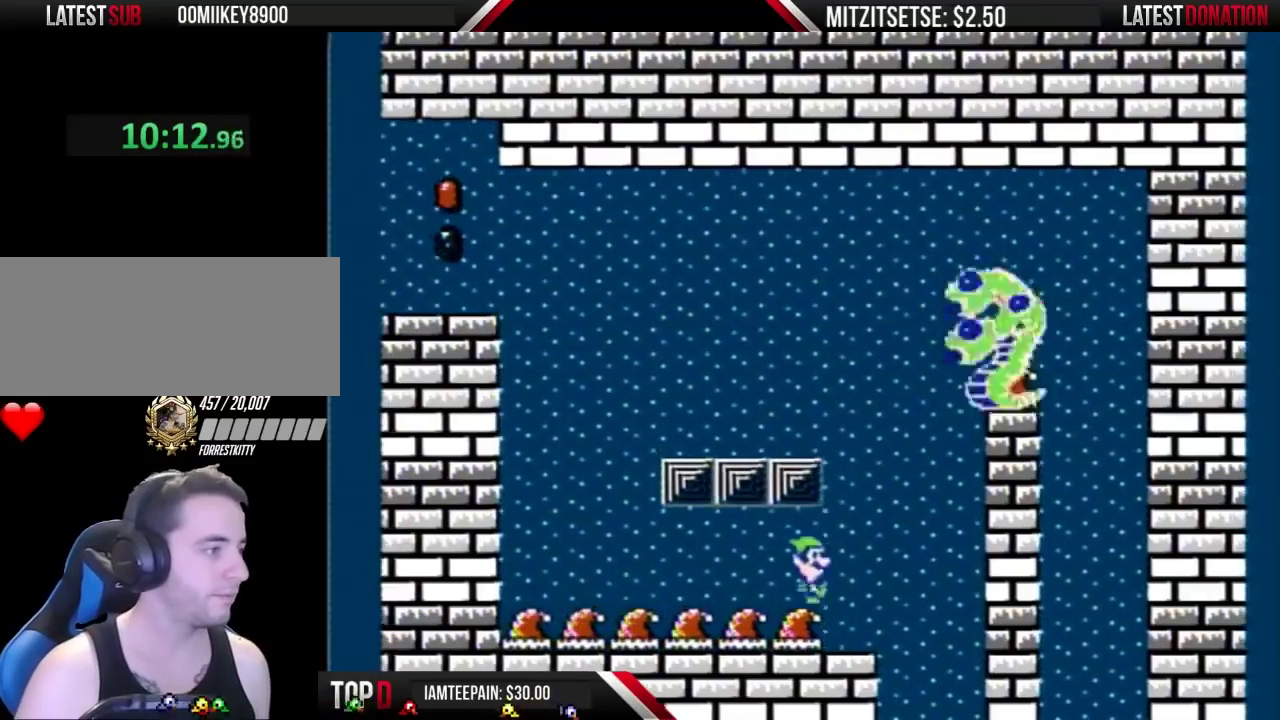
{"buttons": ["B"], "events": [[67, "DPAD_RIGHT", "up"], [100, "B", "down"]]}
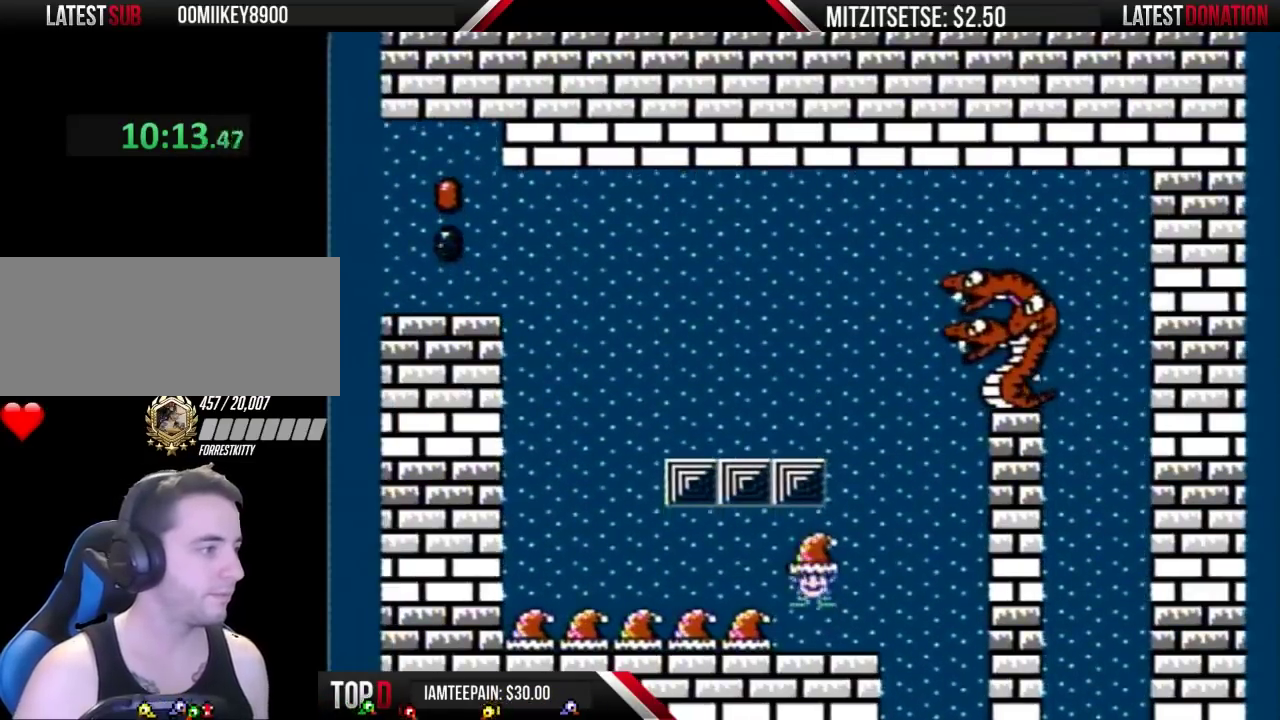
{"buttons": ["B"], "events": [[167, "DPAD_LEFT", "down"], [433, "DPAD_LEFT", "up"]]}
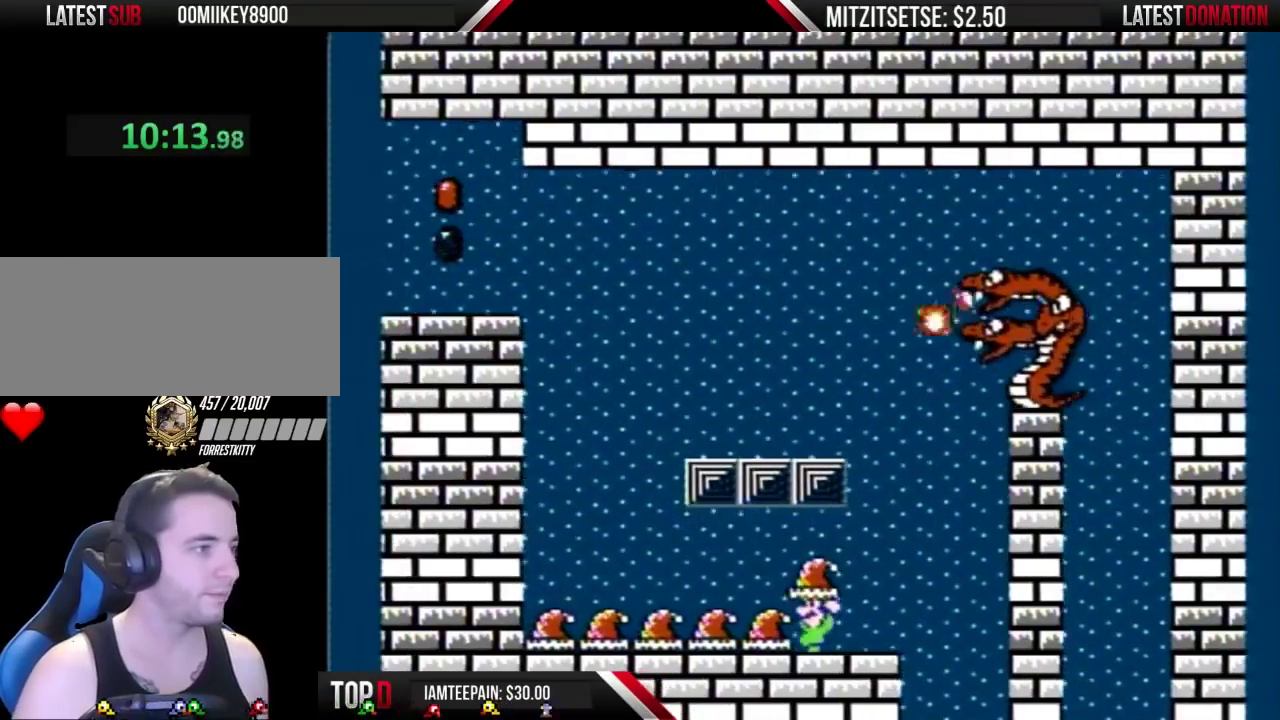
{"buttons": ["B", "DPAD_RIGHT"], "events": [[400, "DPAD_RIGHT", "down"]]}
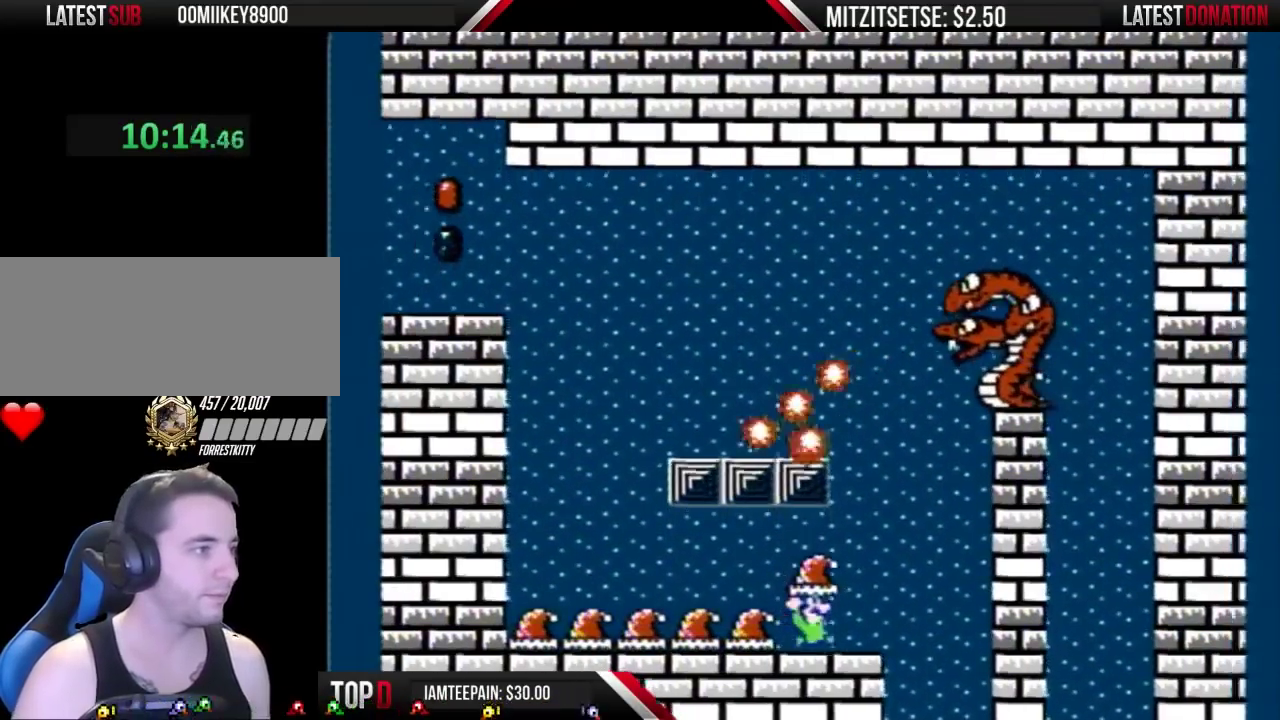
{"buttons": ["A", "B", "DPAD_LEFT"], "events": [[133, "A", "down"], [167, "DPAD_RIGHT", "up"], [200, "DPAD_LEFT", "down"]]}
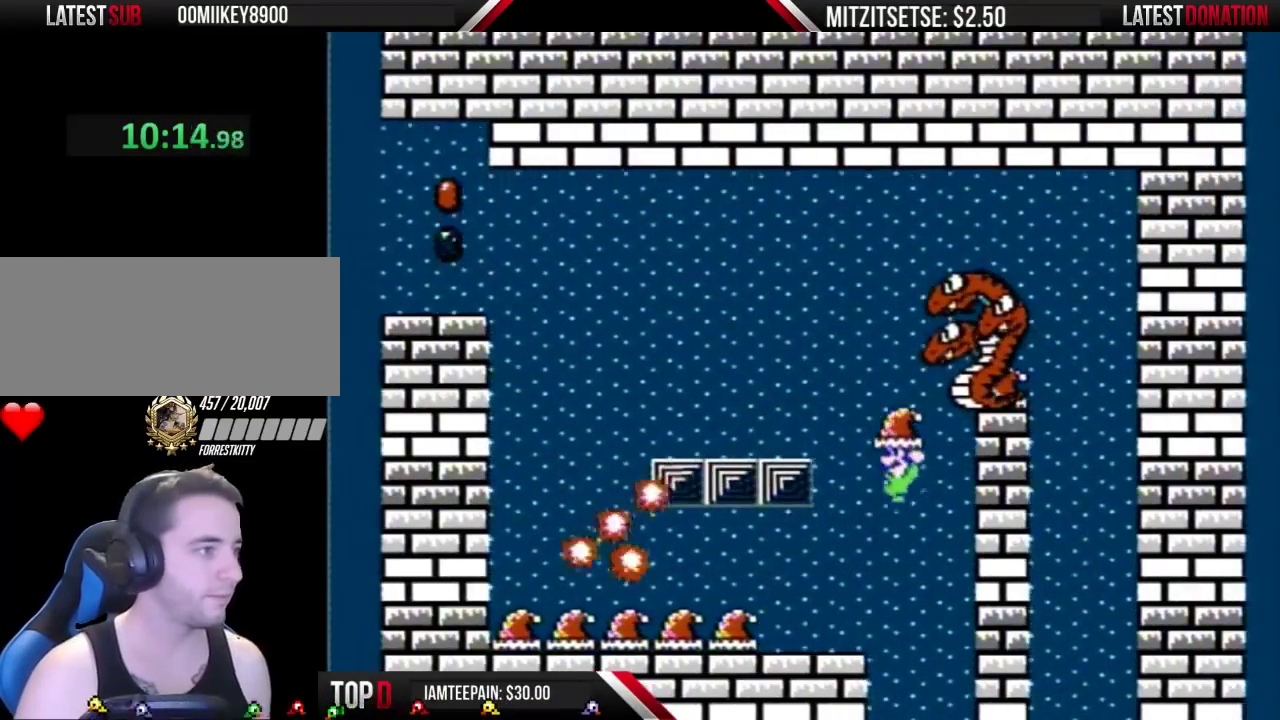
{"buttons": ["A", "B", "DPAD_LEFT"], "events": [[67, "DPAD_LEFT", "up"], [100, "DPAD_RIGHT", "down"], [300, "B", "up"], [400, "B", "down"], [400, "DPAD_LEFT", "down"], [400, "DPAD_RIGHT", "up"]]}
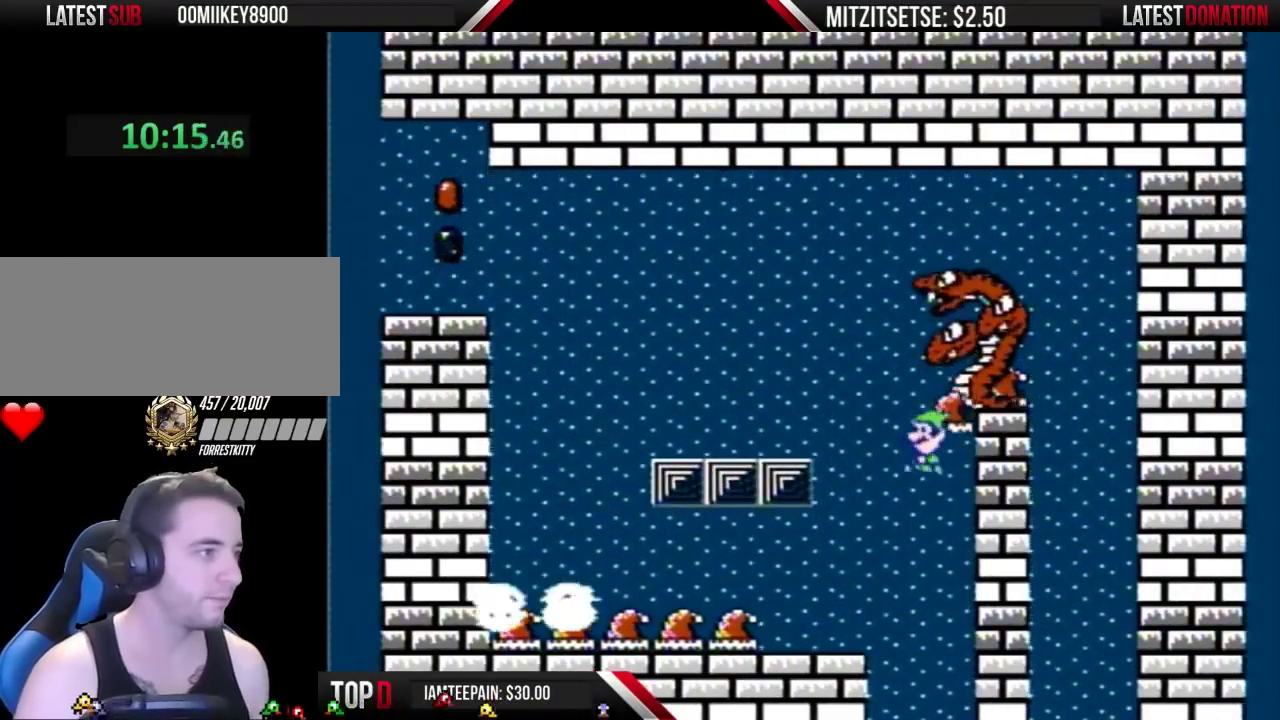
{"buttons": ["B"], "events": [[300, "A", "up"], [367, "DPAD_LEFT", "up"], [367, "DPAD_RIGHT", "down"], [500, "DPAD_RIGHT", "up"]]}
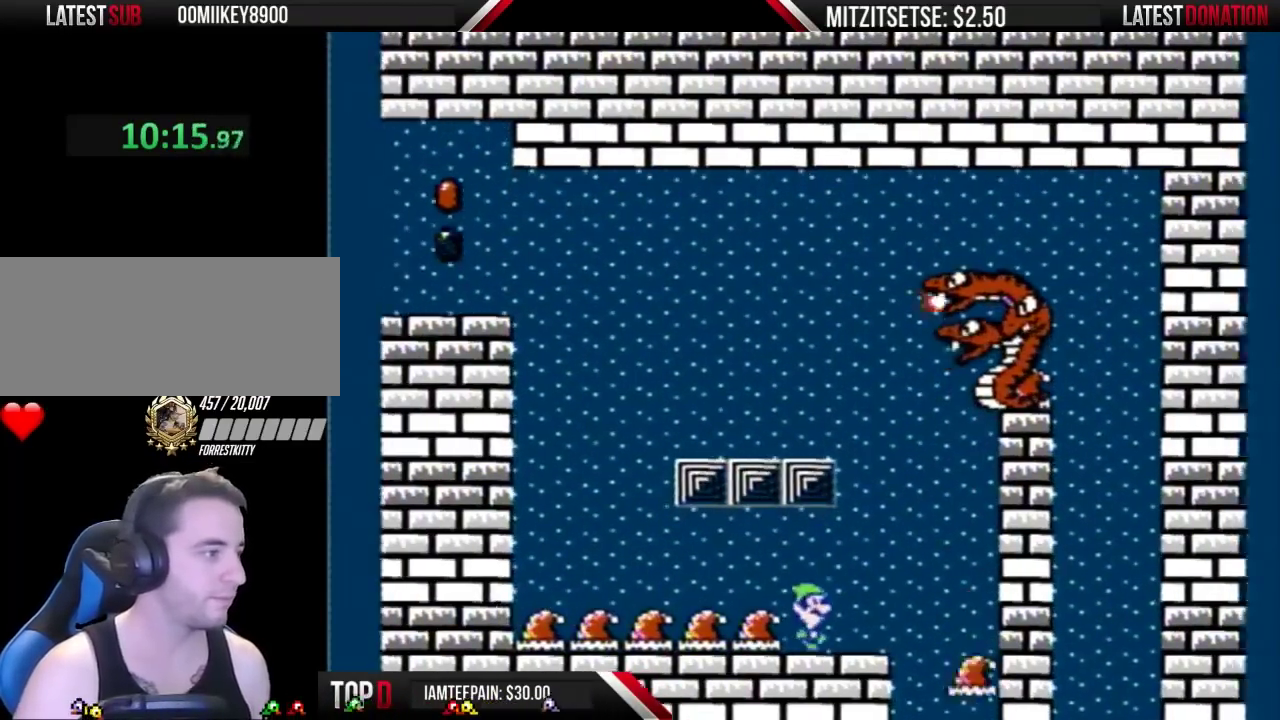
{"buttons": ["B", "DPAD_RIGHT"], "events": [[467, "DPAD_RIGHT", "down"]]}
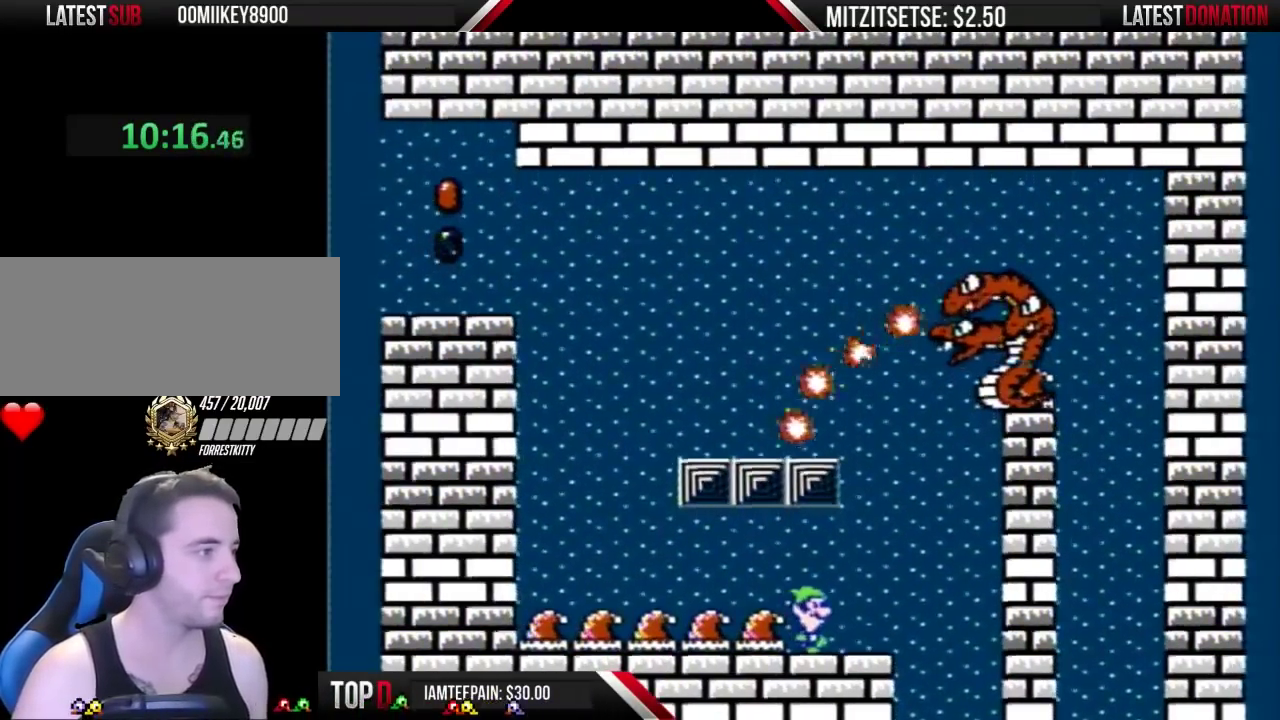
{"buttons": ["B"], "events": [[33, "DPAD_RIGHT", "up"]]}
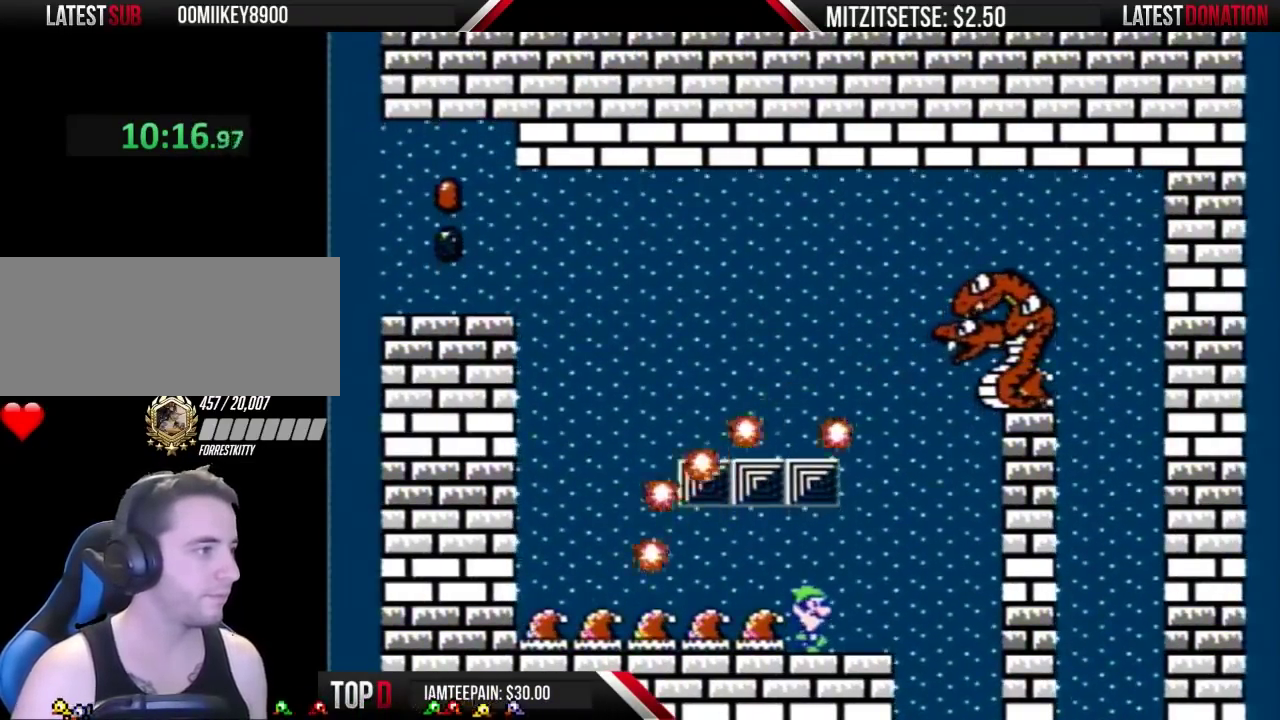
{"buttons": [], "events": [[267, "B", "up"]]}
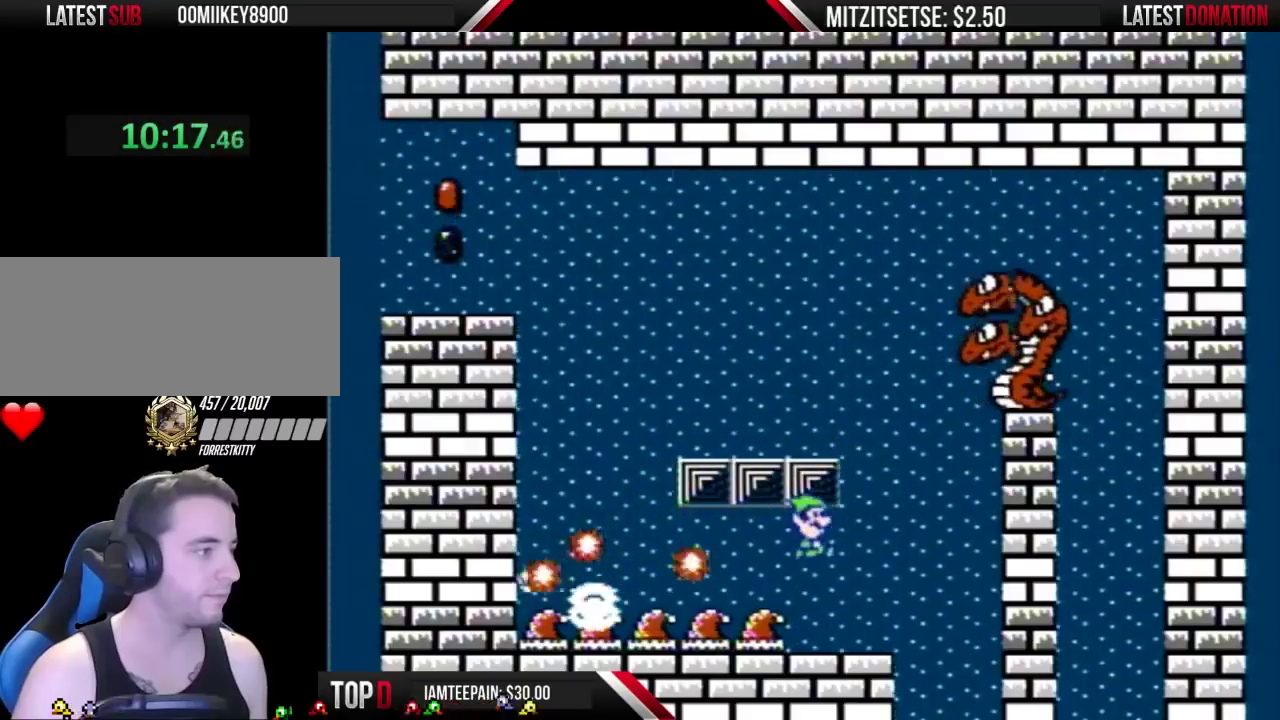
{"buttons": ["B", "DPAD_LEFT"], "events": [[67, "DPAD_LEFT", "down"], [167, "DPAD_LEFT", "up"], [433, "B", "down"], [500, "DPAD_LEFT", "down"]]}
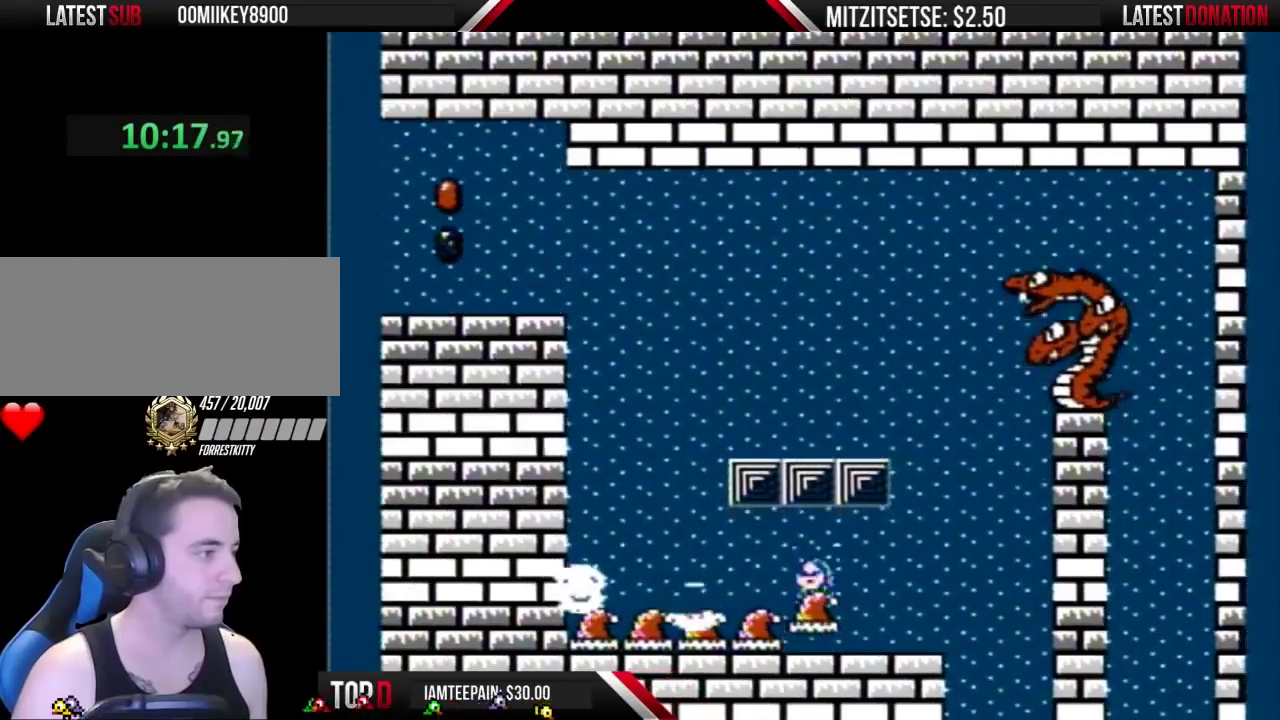
{"buttons": ["B", "DPAD_LEFT"], "events": []}
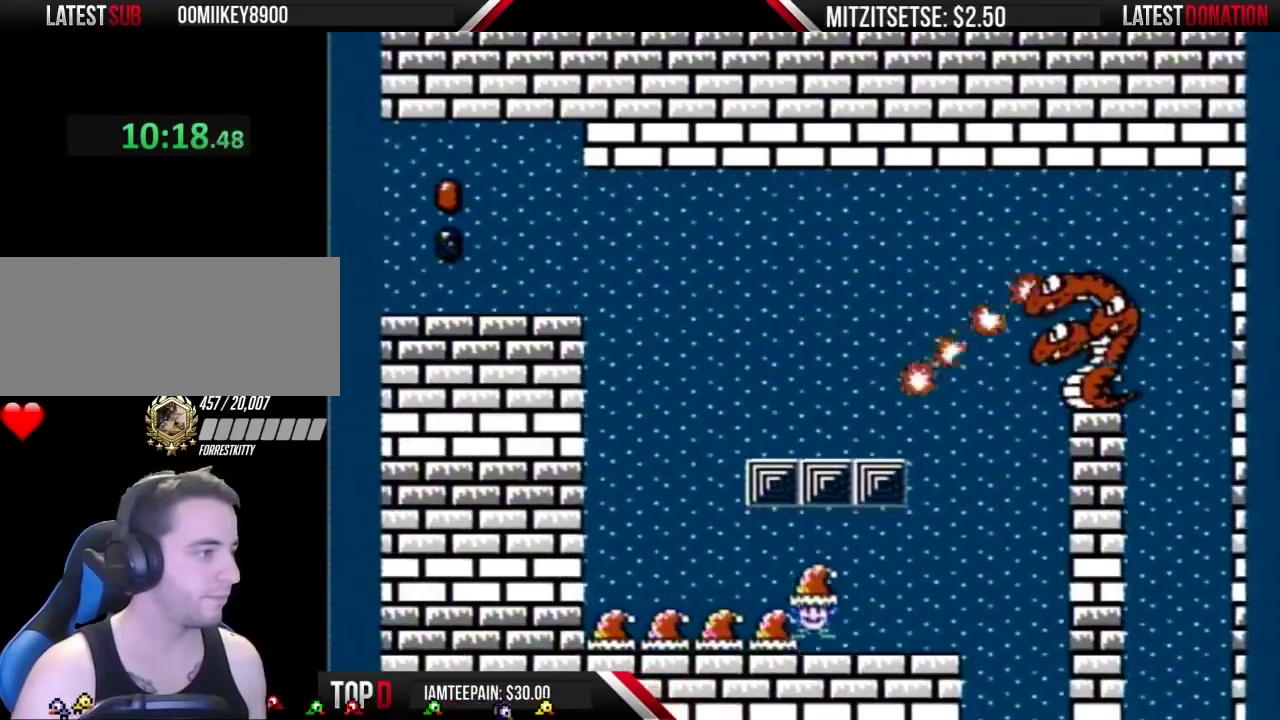
{"buttons": ["B", "DPAD_LEFT"], "events": [[33, "DPAD_LEFT", "up"], [100, "DPAD_RIGHT", "down"], [333, "DPAD_RIGHT", "up"], [467, "DPAD_LEFT", "down"]]}
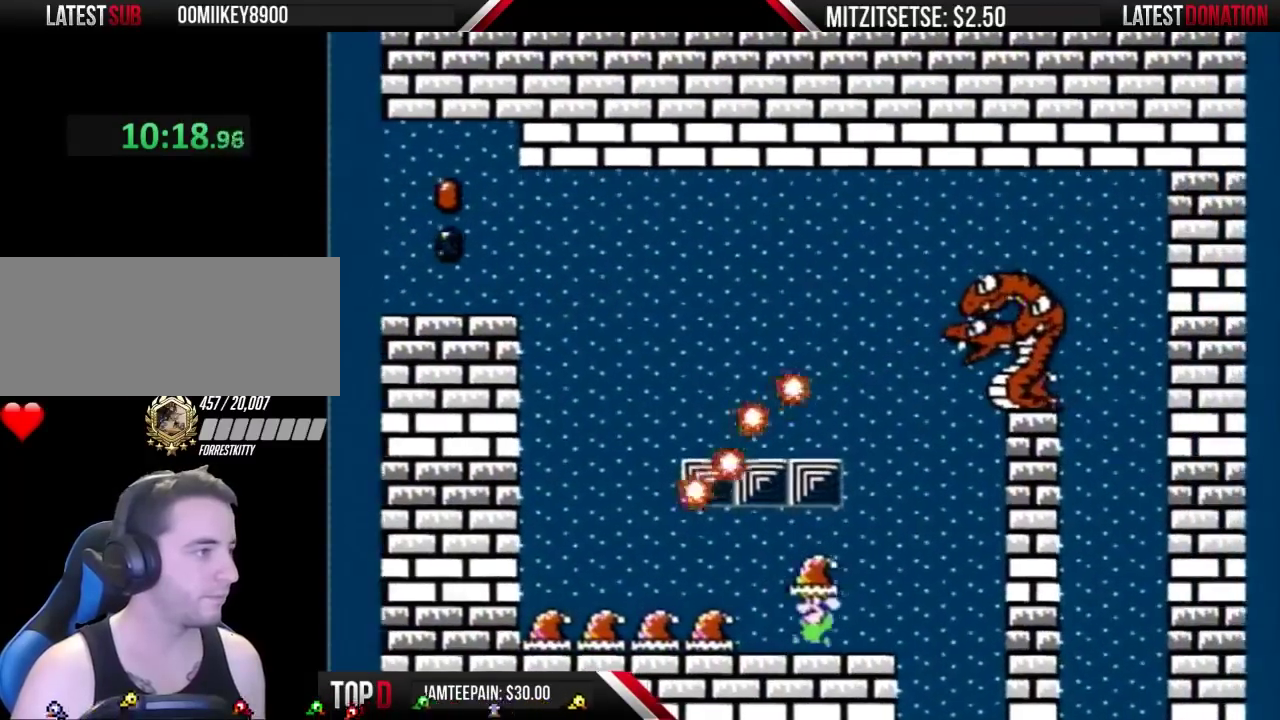
{"buttons": ["B"], "events": [[100, "DPAD_LEFT", "up"]]}
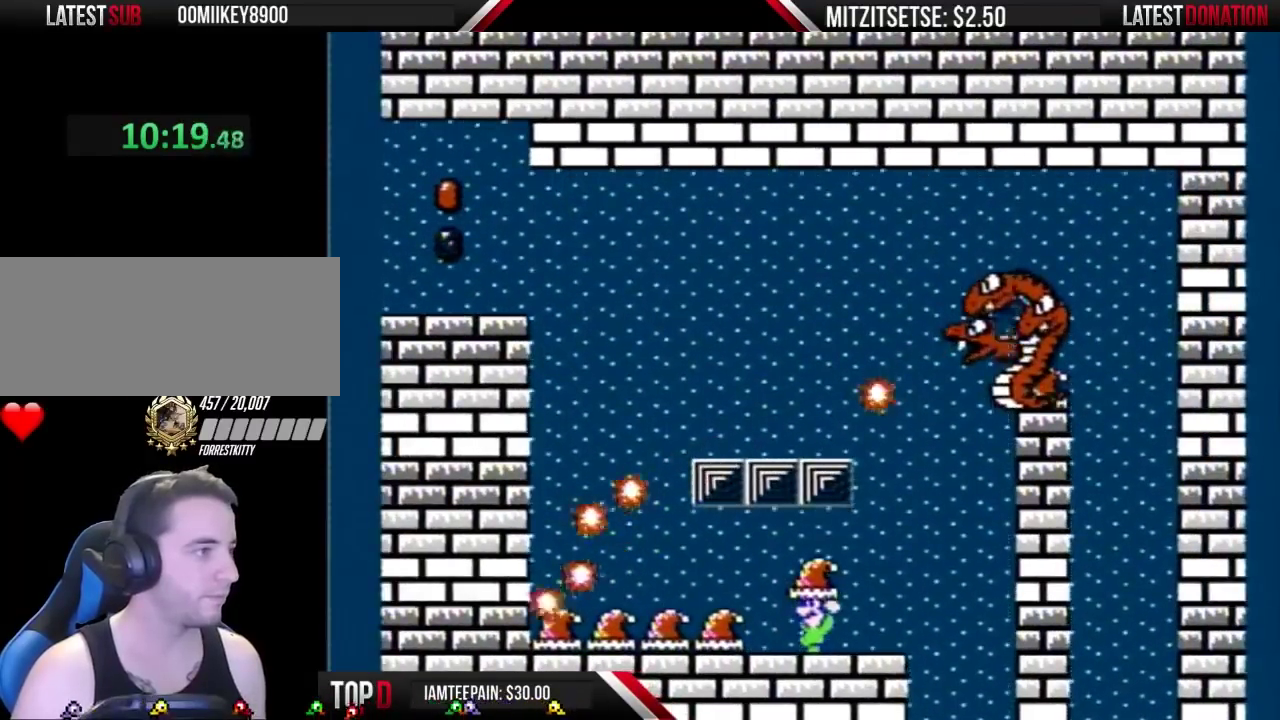
{"buttons": ["B"], "events": []}
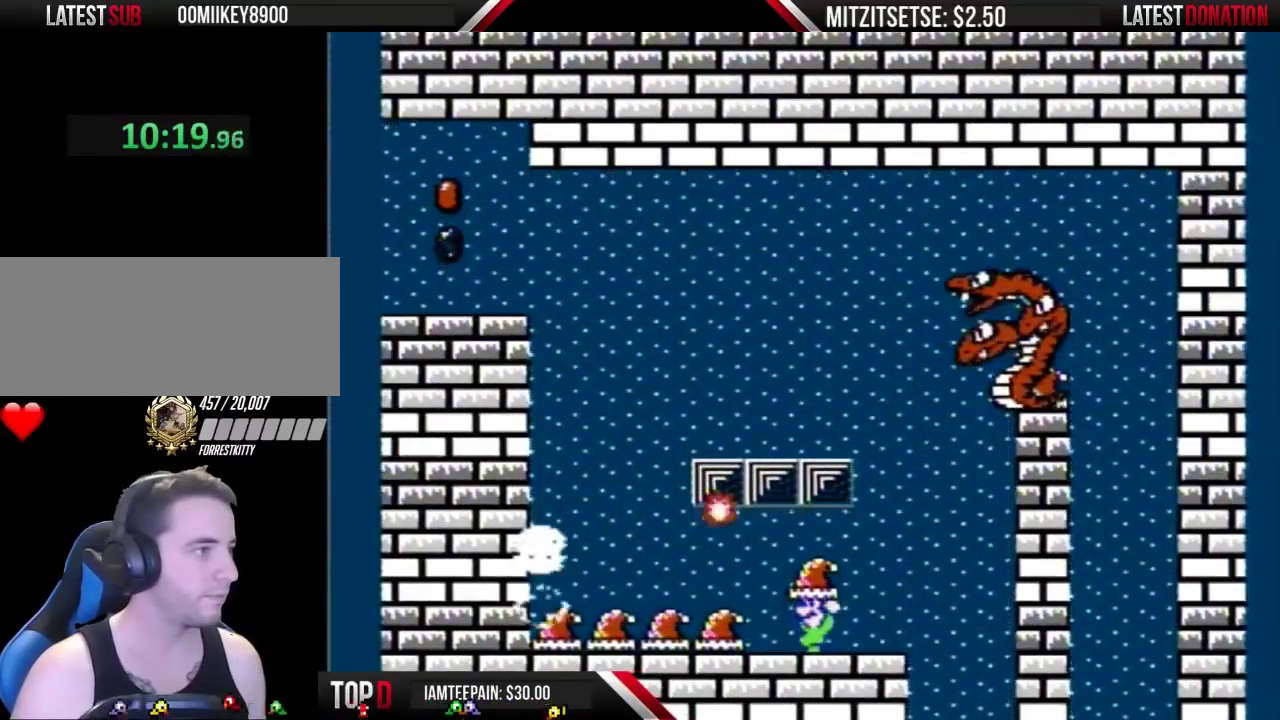
{"buttons": ["B"], "events": [[67, "DPAD_LEFT", "down"], [167, "DPAD_LEFT", "up"], [267, "DPAD_RIGHT", "down"], [367, "DPAD_RIGHT", "up"]]}
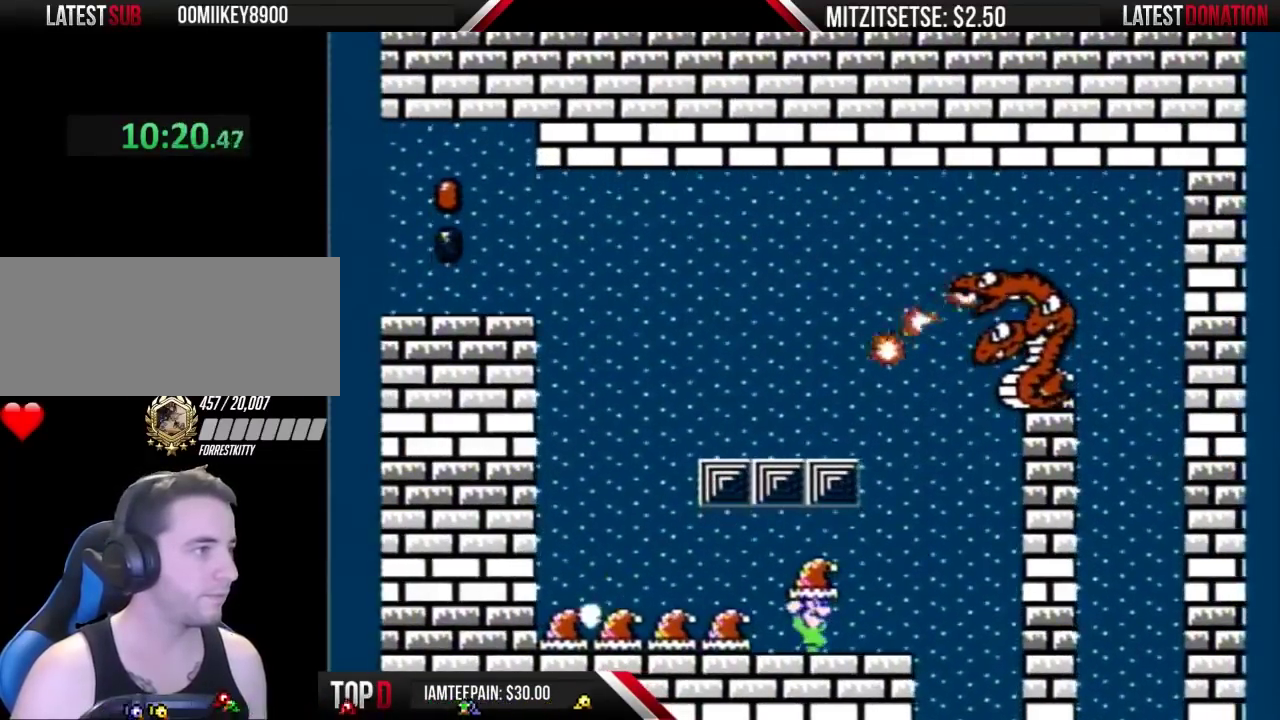
{"buttons": ["B"], "events": []}
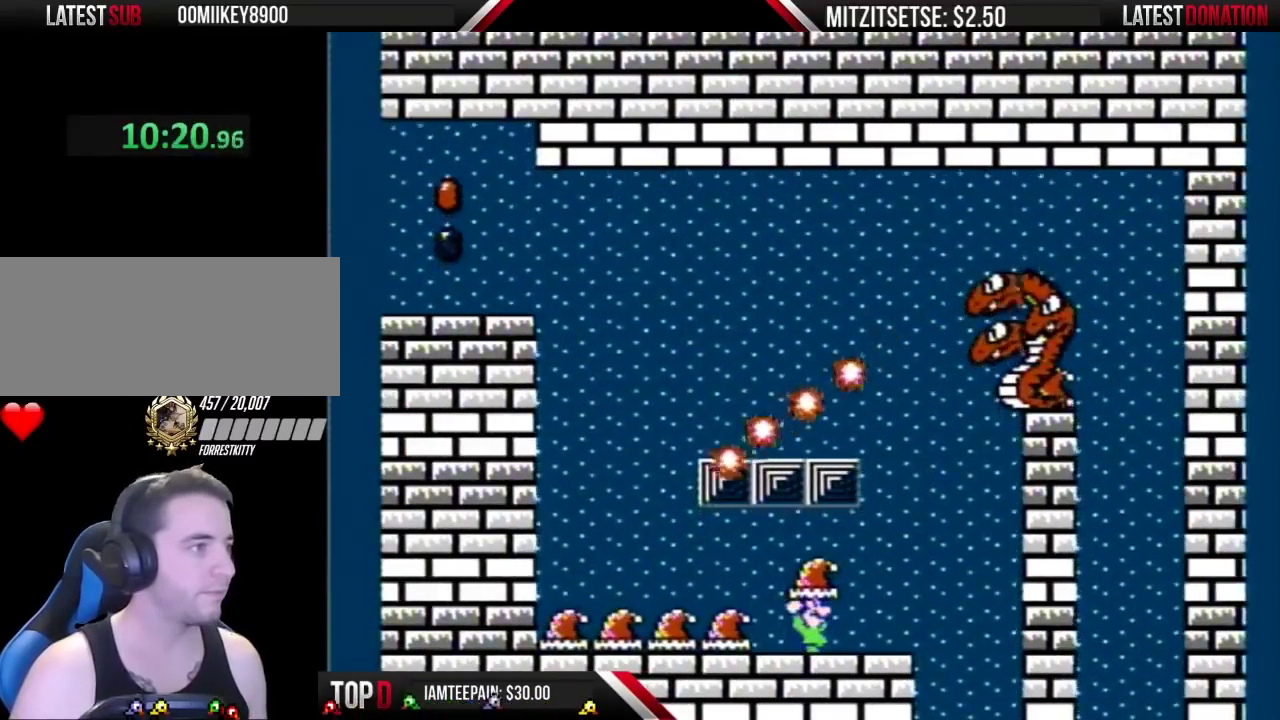
{"buttons": ["B"], "events": []}
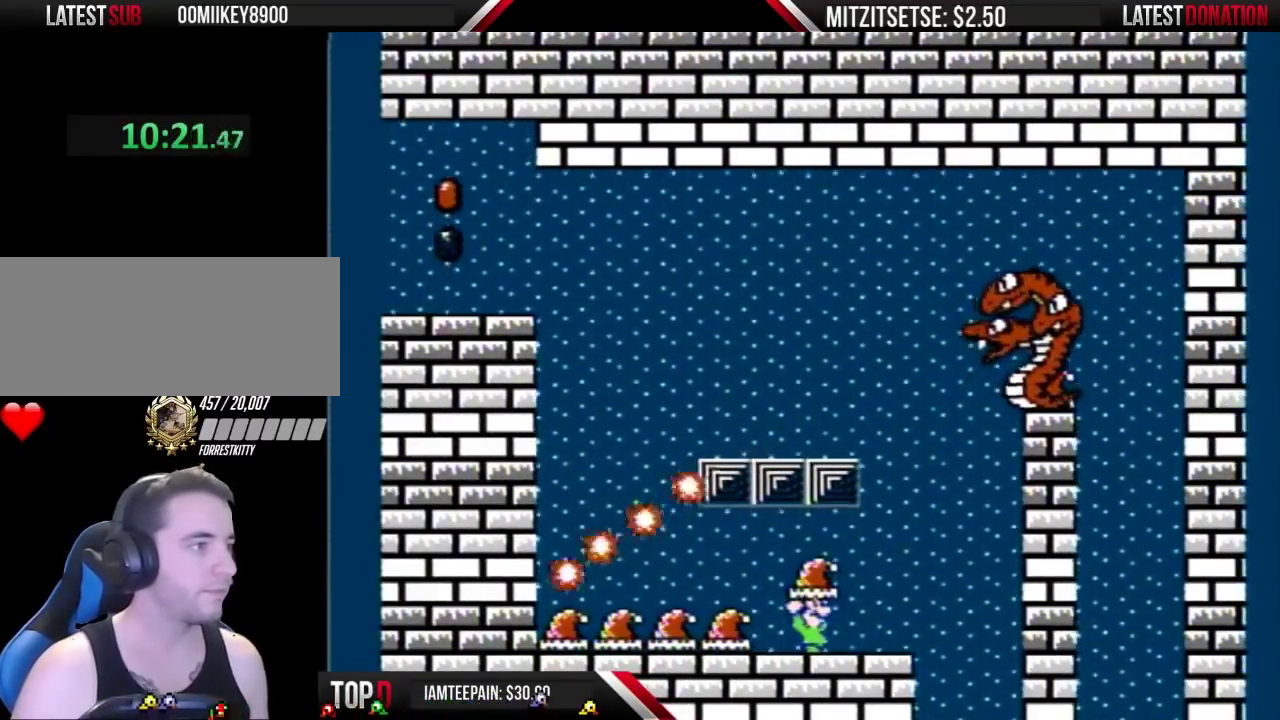
{"buttons": ["B"], "events": []}
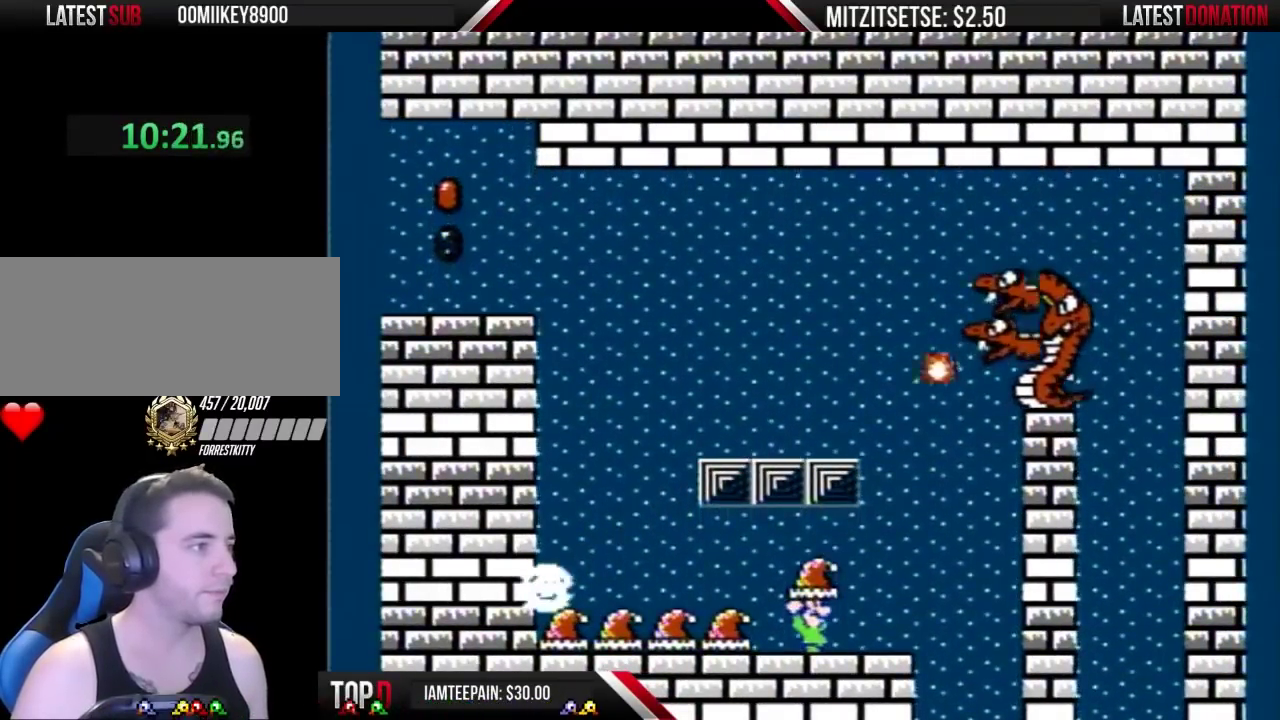
{"buttons": ["B"], "events": [[133, "DPAD_RIGHT", "down"], [267, "DPAD_RIGHT", "up"]]}
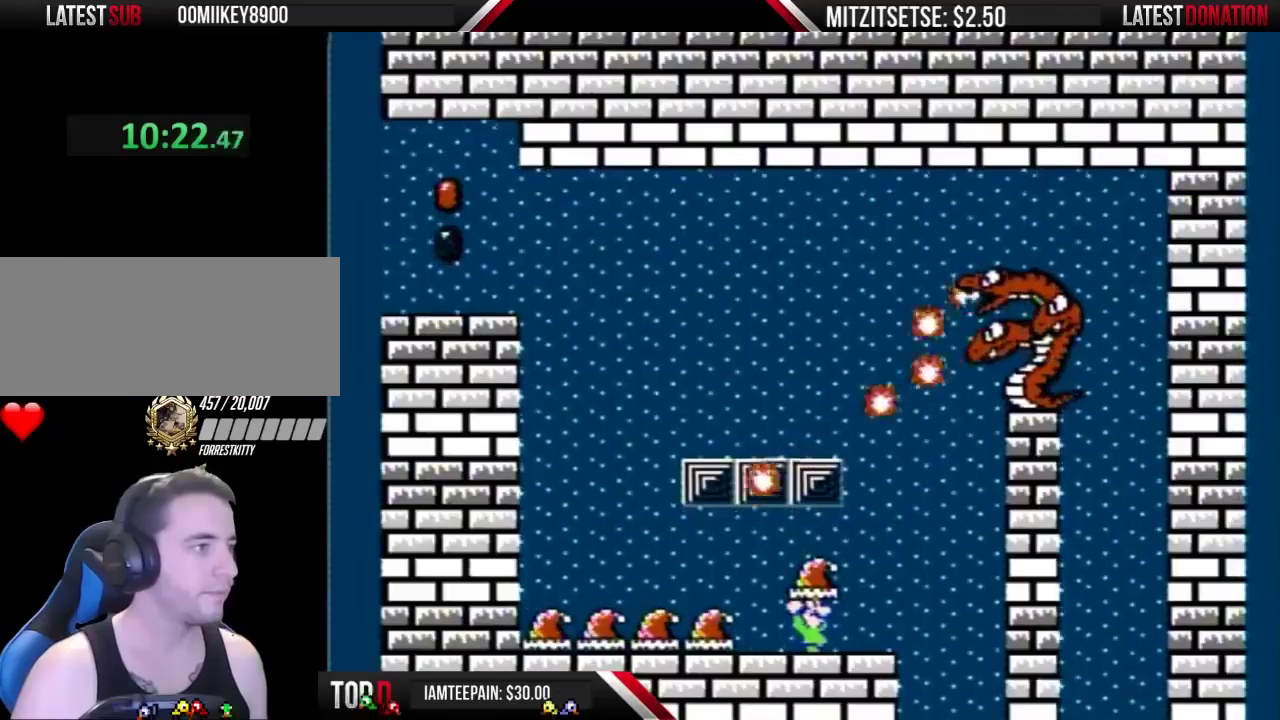
{"buttons": ["B", "DPAD_RIGHT"], "events": [[333, "DPAD_RIGHT", "down"]]}